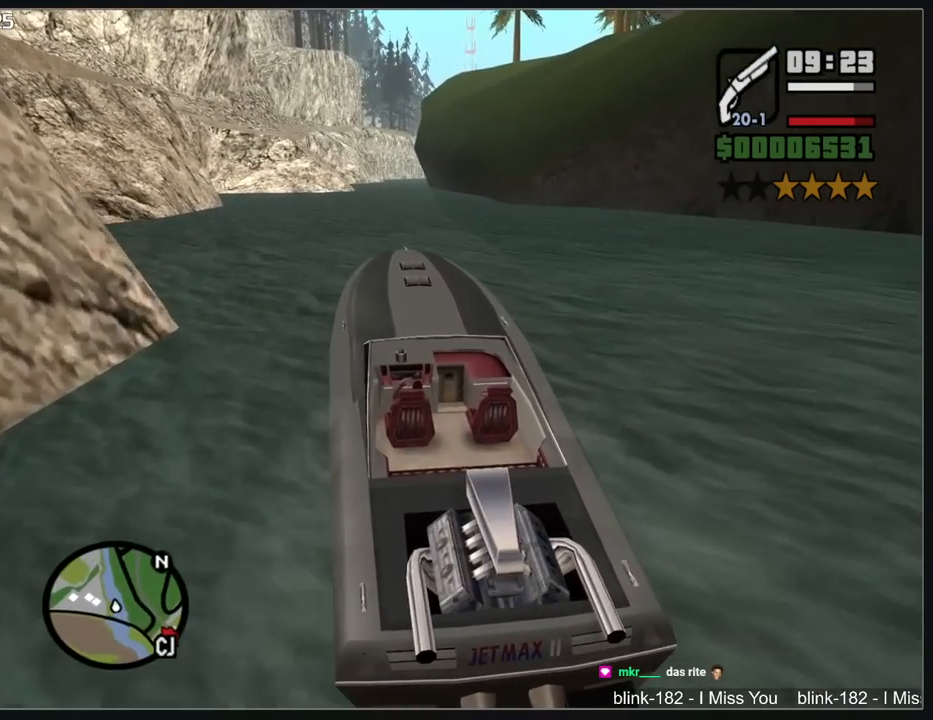
Gameplay with keyboard and mouse; each line is a JSON object with the keys and mouse buttons held at the frame after it. "events" lists presses ("down") and releases ("up") of "a", "shift", "w", "mouse_left", "mouse_wheel" and "mouse_right" between this image and that frame as [ms after this image, input, new state], when the widget could be followed in between. "mouse_left", "mouse_wheel", "mouse_right" = the "left", "wheel", "right" buttons of the "mouse" list. No other keys are recorded. "wheel" means that the mouse wheel is clicked or scrolled. Mouse movement is not recorded.
{"keys": ["w"], "mouse": [], "events": []}
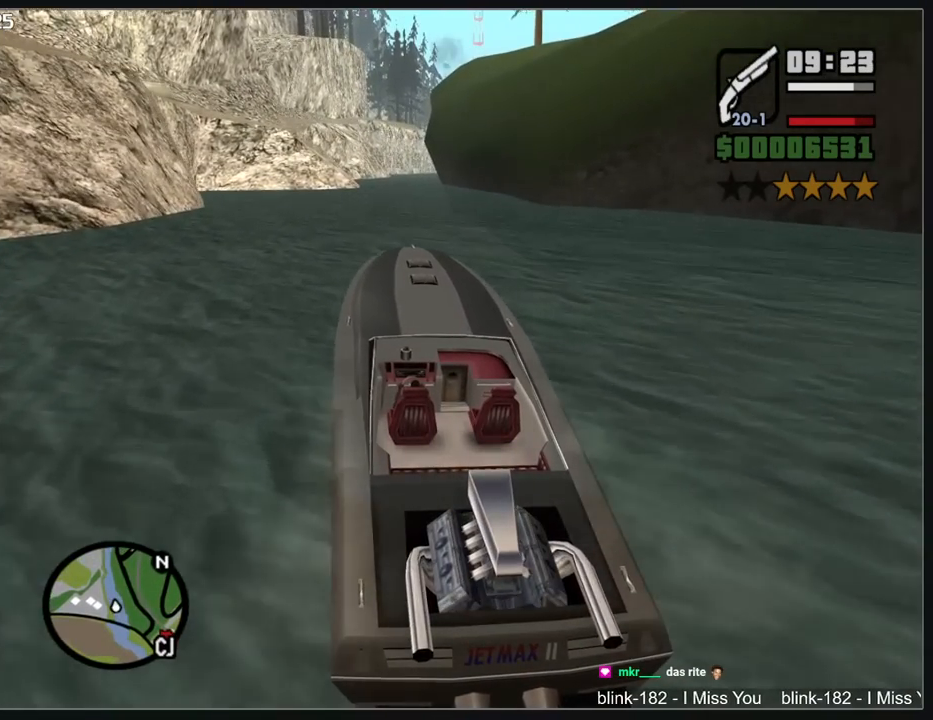
{"keys": ["w"], "mouse": [], "events": []}
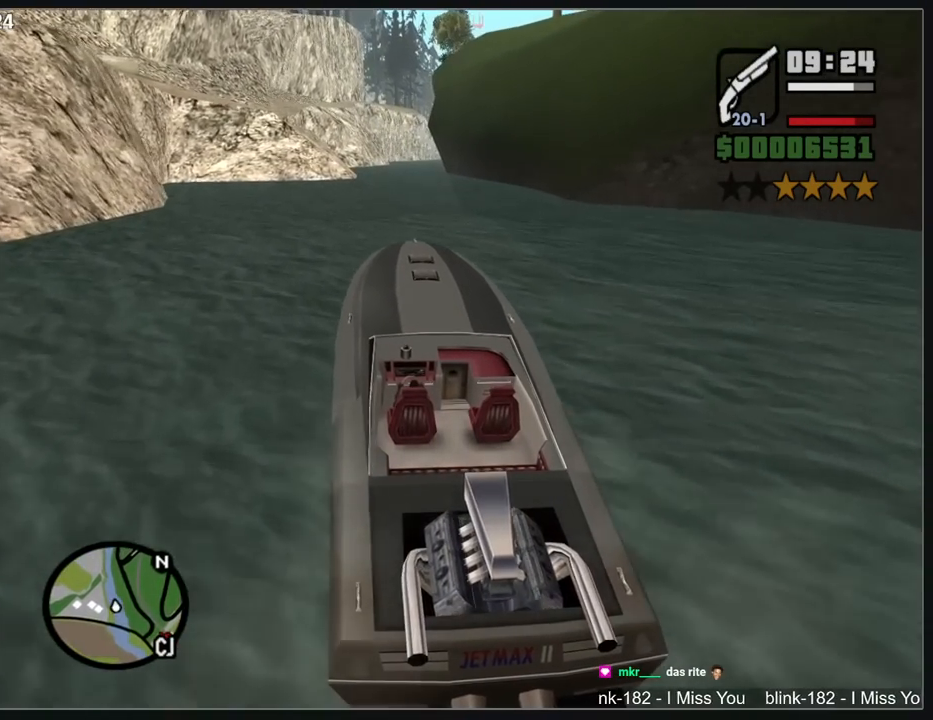
{"keys": ["w"], "mouse": [], "events": []}
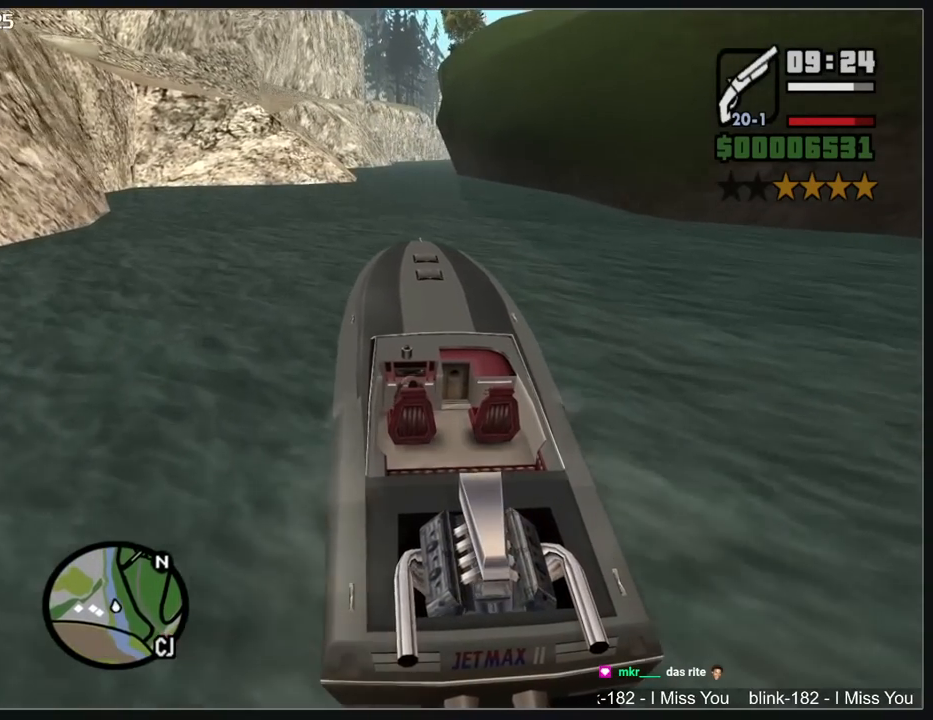
{"keys": ["w"], "mouse": [], "events": []}
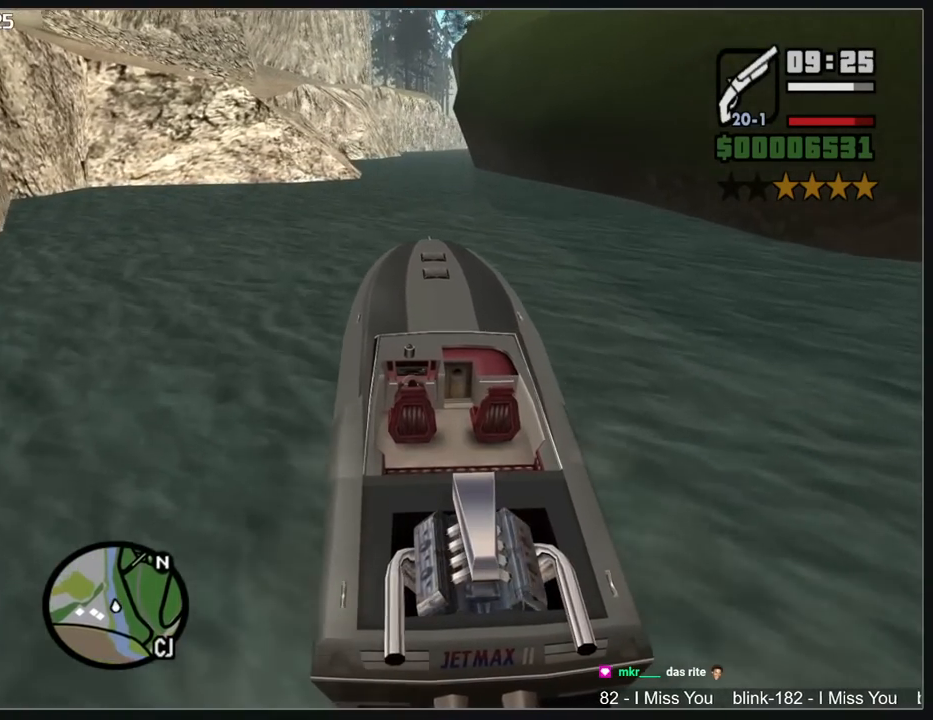
{"keys": ["w"], "mouse": [], "events": [[267, "a", "down"], [367, "a", "up"]]}
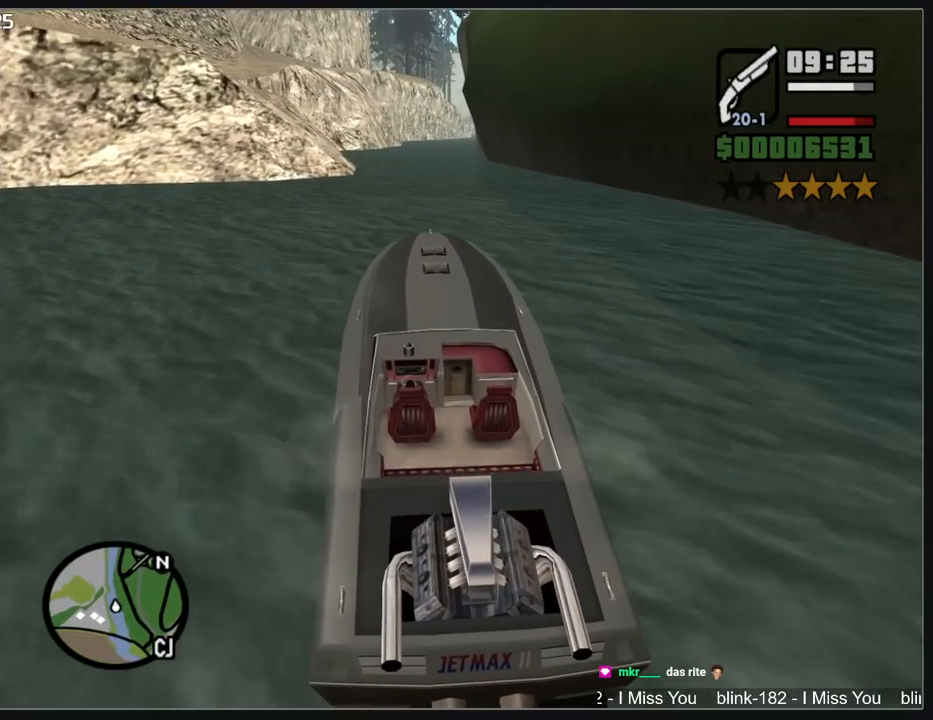
{"keys": ["w"], "mouse": [], "events": []}
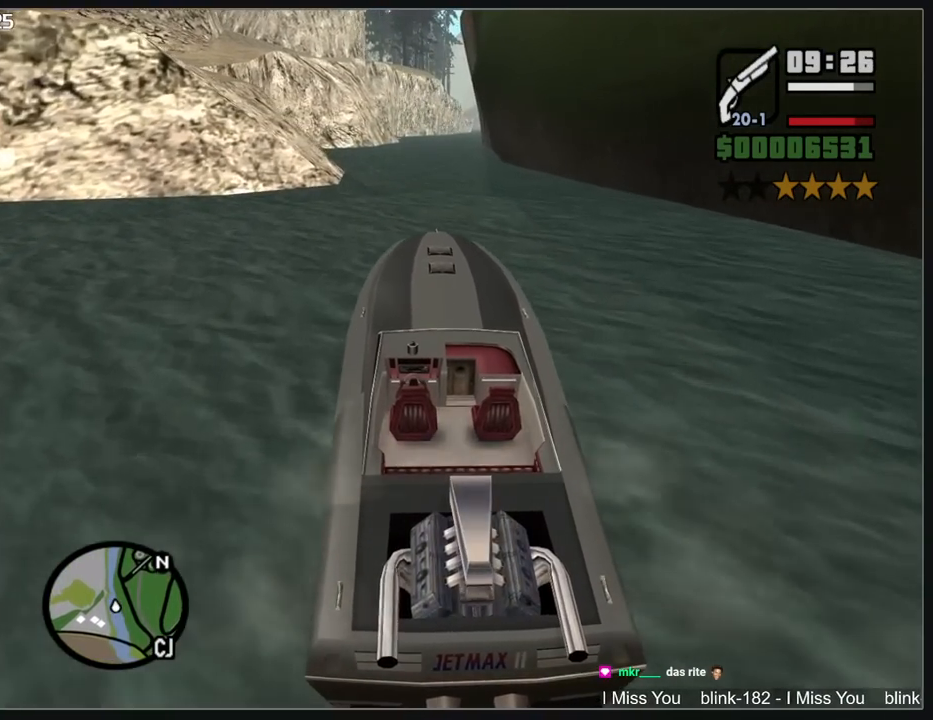
{"keys": ["w"], "mouse": [], "events": []}
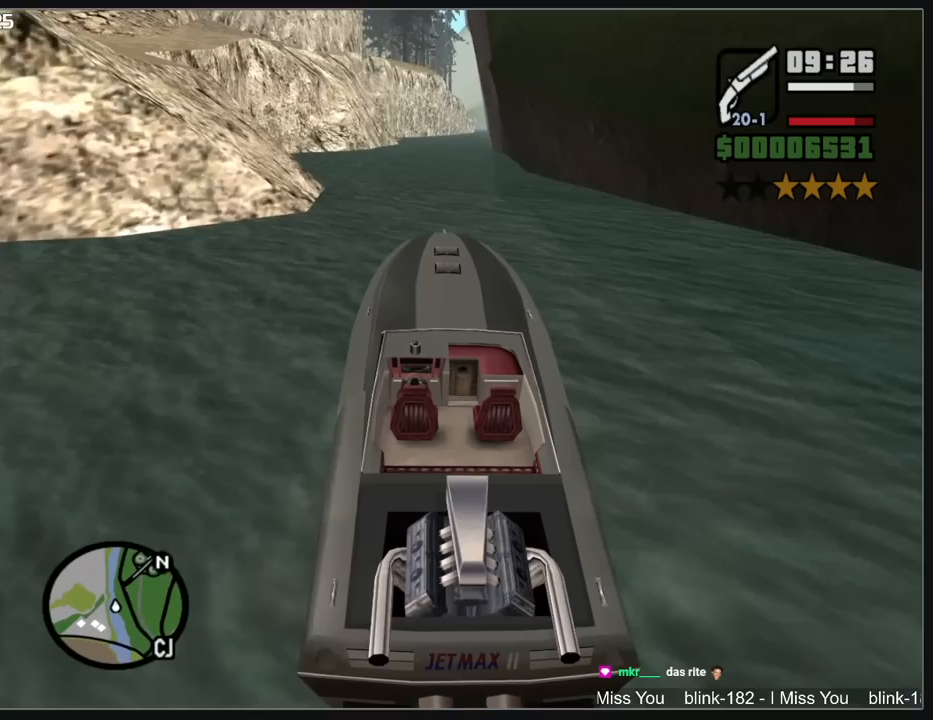
{"keys": ["w"], "mouse": [], "events": []}
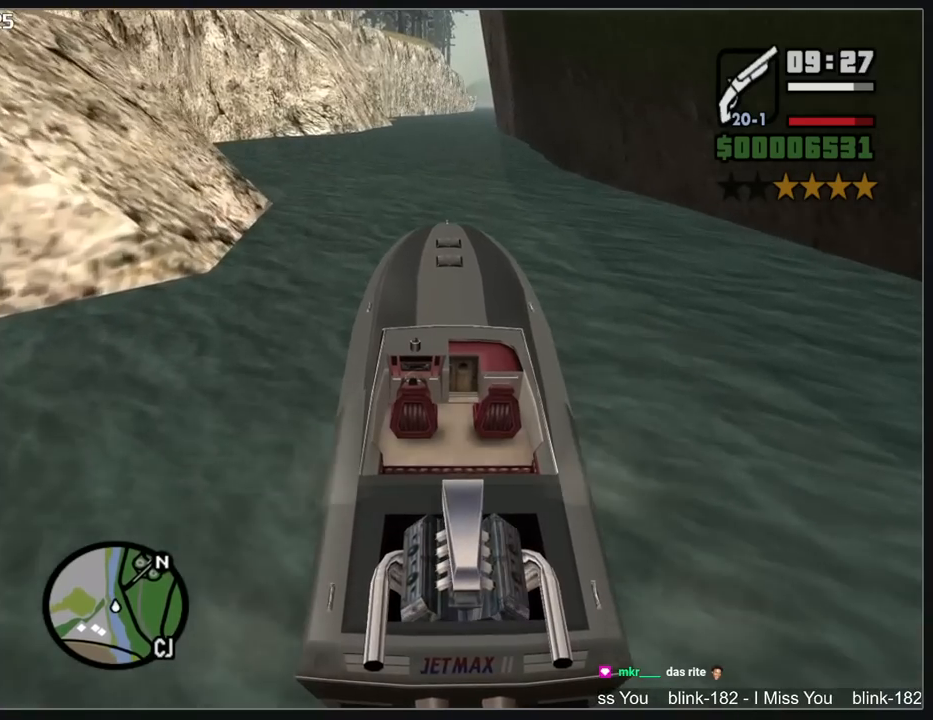
{"keys": ["w"], "mouse": [], "events": []}
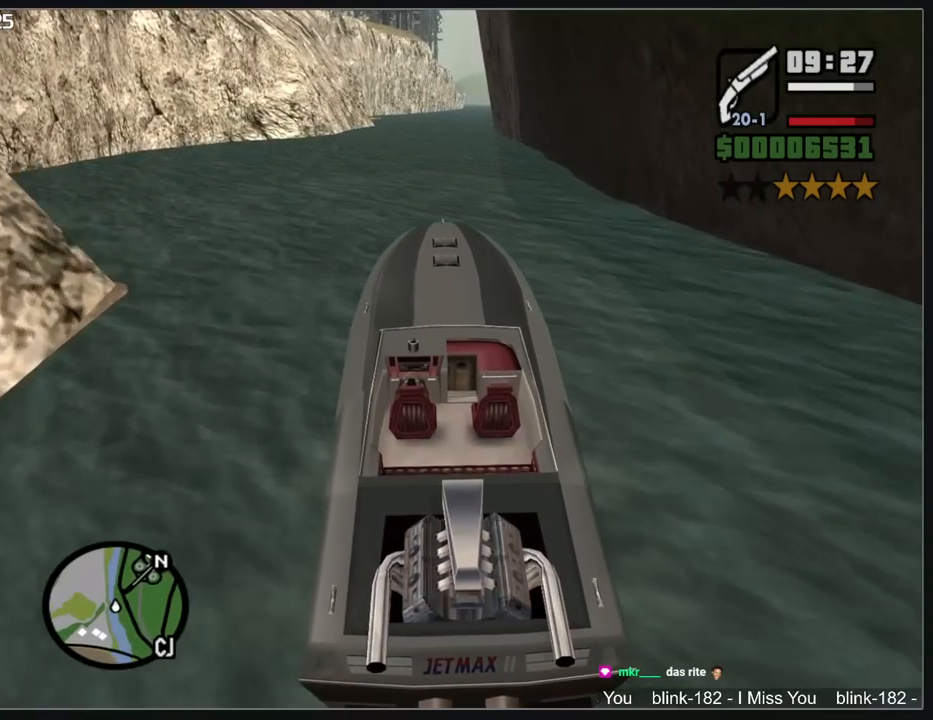
{"keys": ["w"], "mouse": [], "events": []}
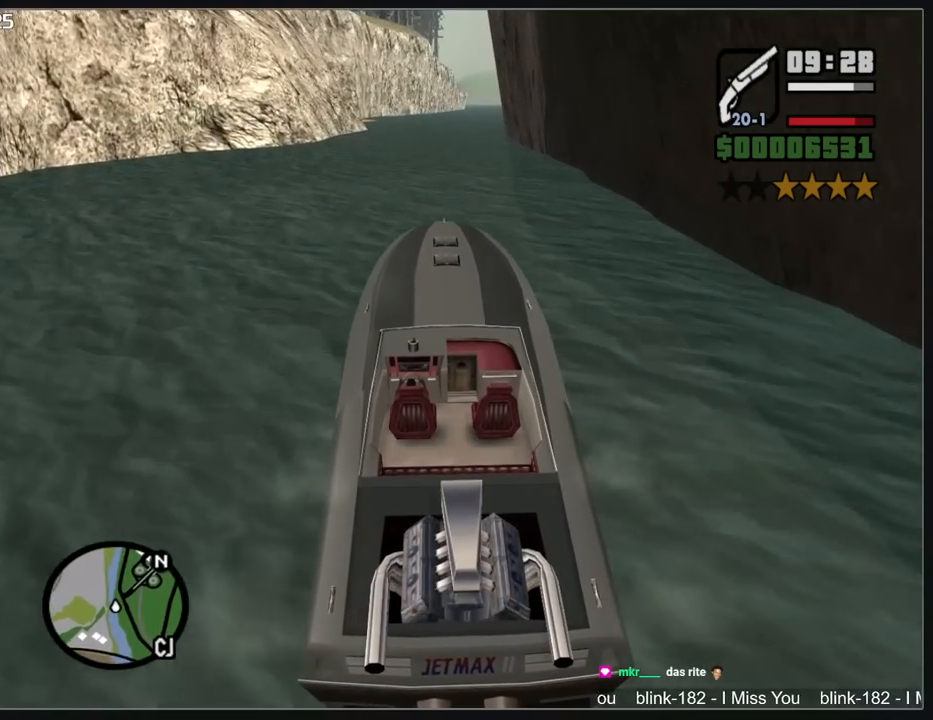
{"keys": ["w"], "mouse": [], "events": []}
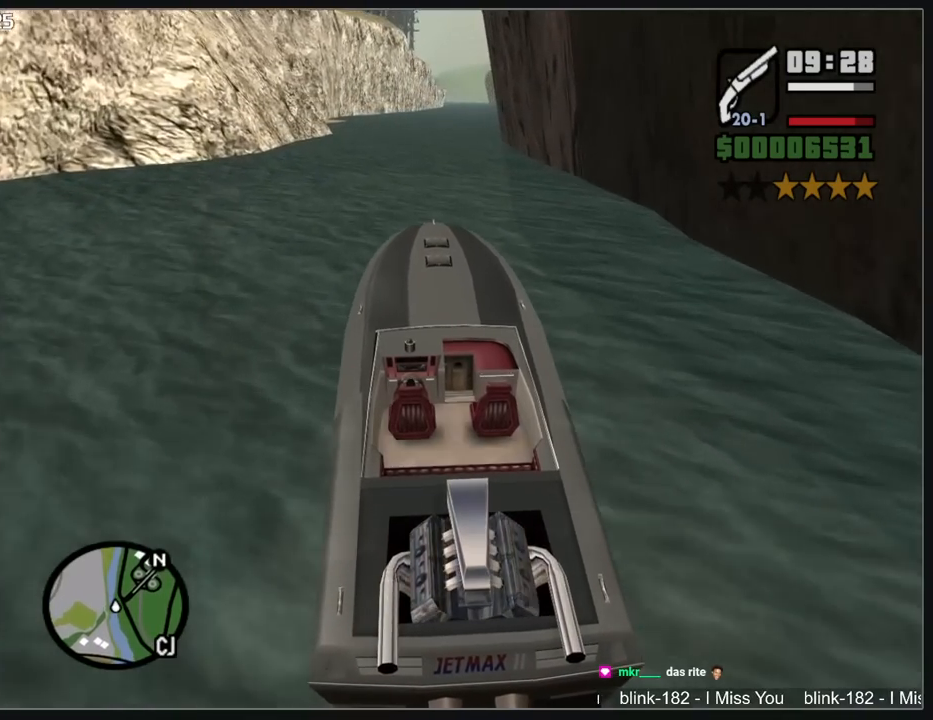
{"keys": ["w"], "mouse": [], "events": []}
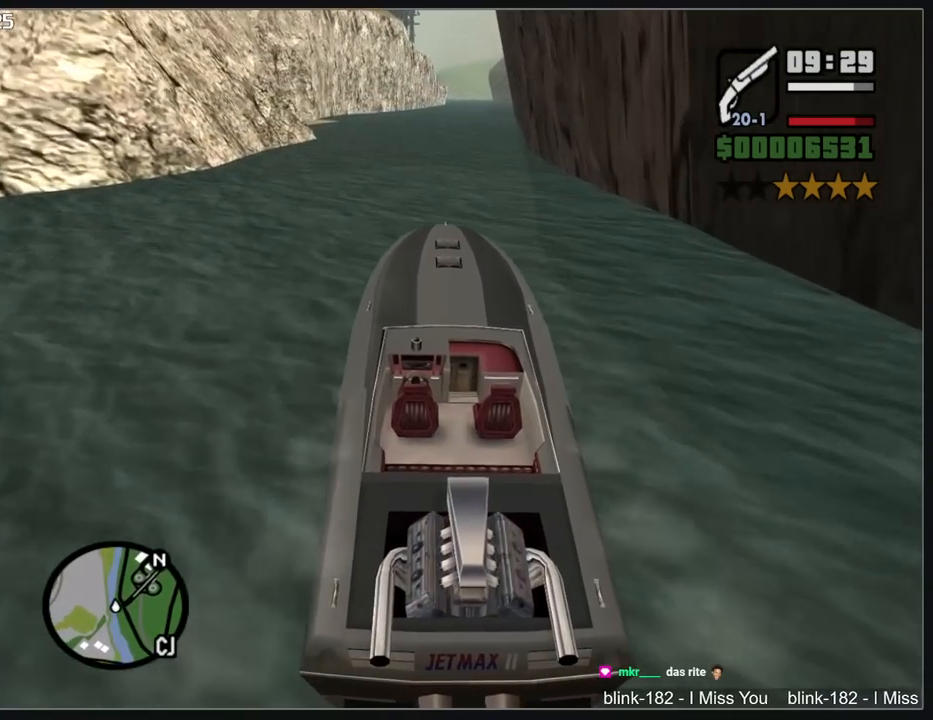
{"keys": ["w"], "mouse": [], "events": []}
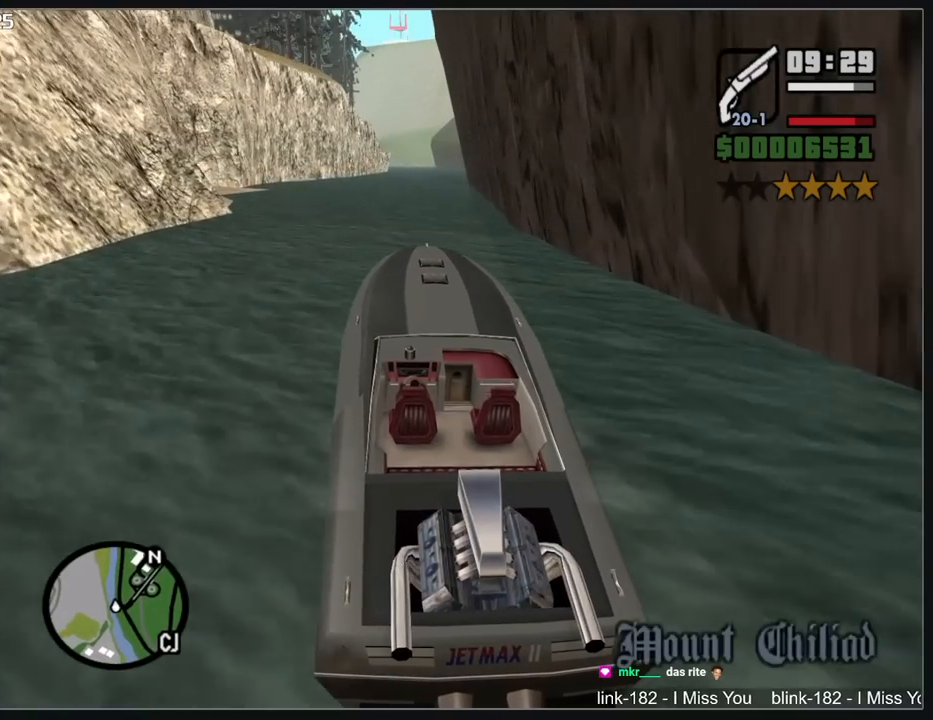
{"keys": ["w"], "mouse": [], "events": []}
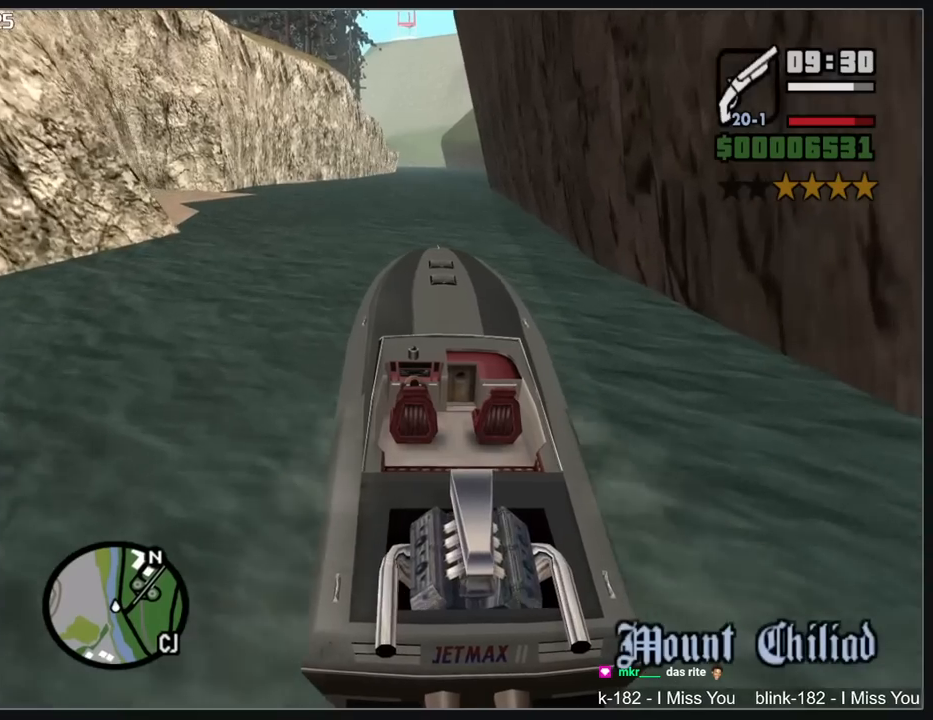
{"keys": ["w"], "mouse": [], "events": []}
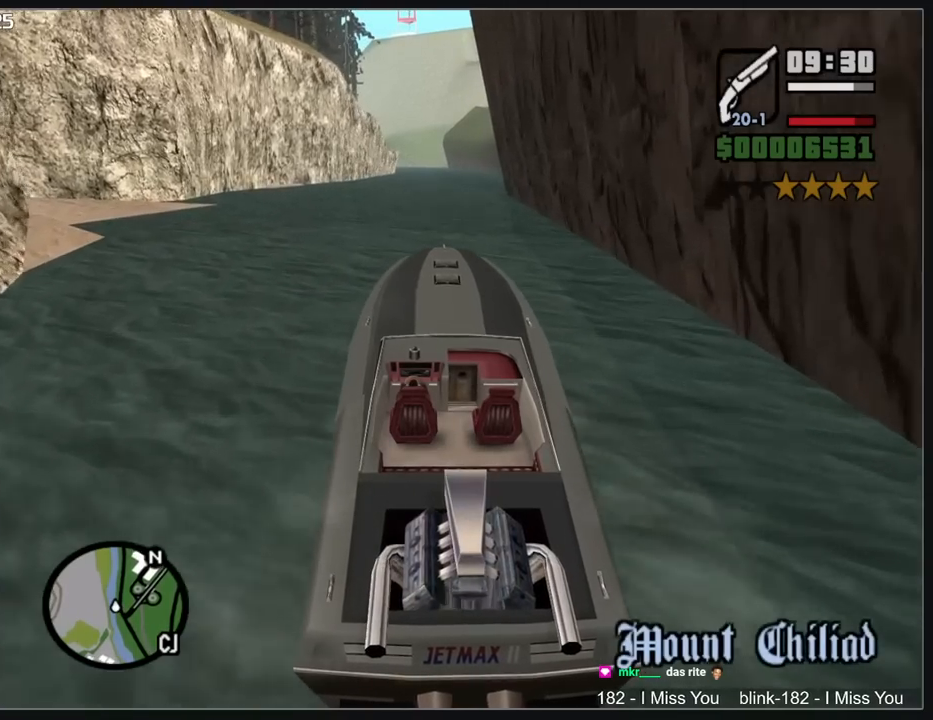
{"keys": ["w"], "mouse": [], "events": []}
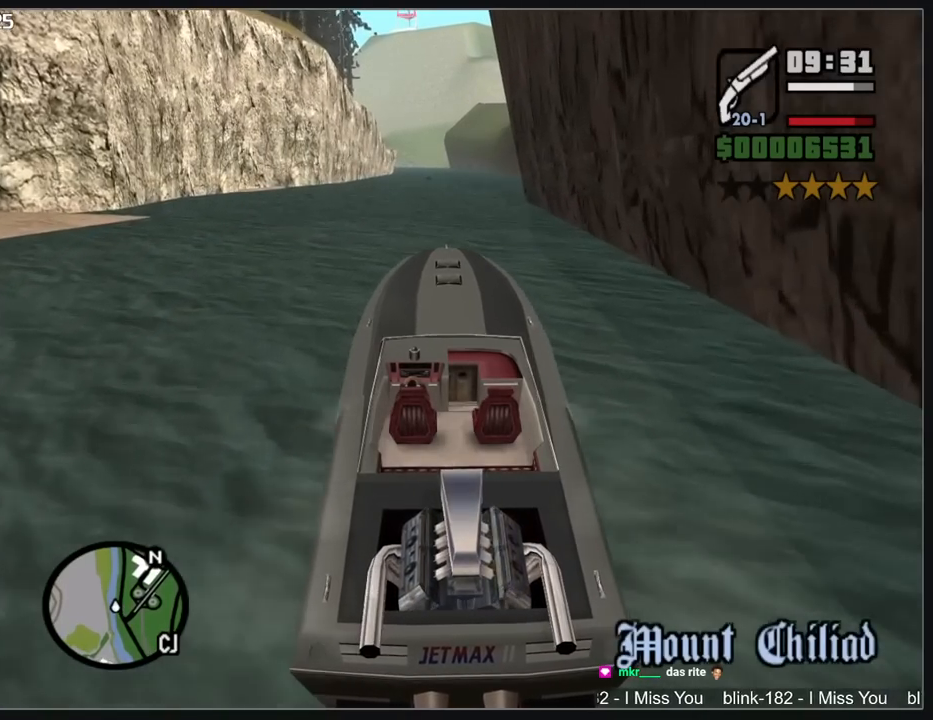
{"keys": ["w"], "mouse": [], "events": []}
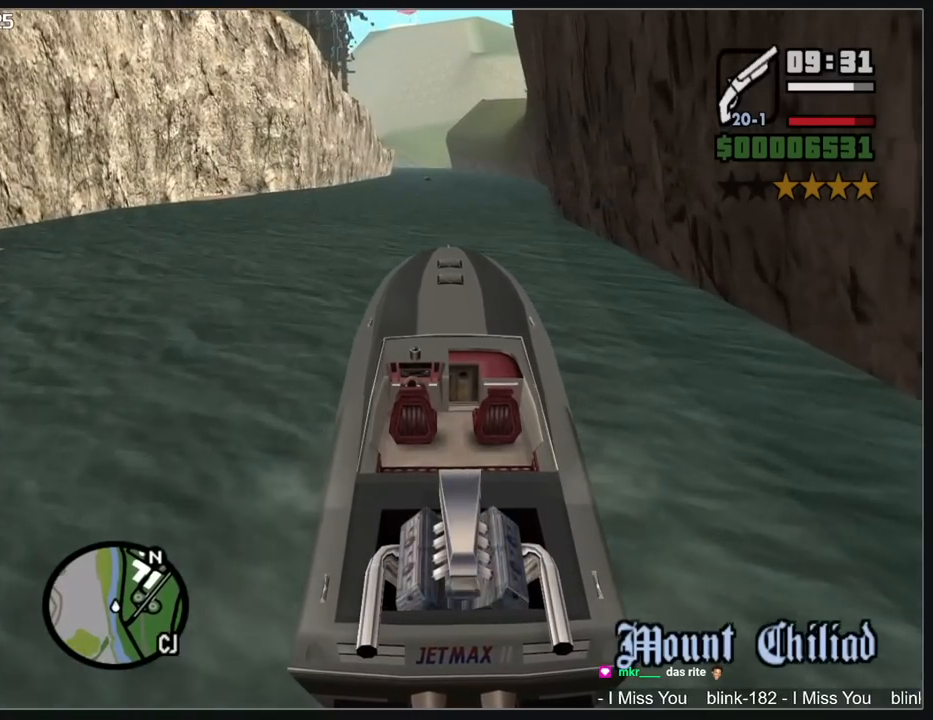
{"keys": ["w"], "mouse": [], "events": [[100, "mouse_right", "down"], [150, "mouse_right", "up"]]}
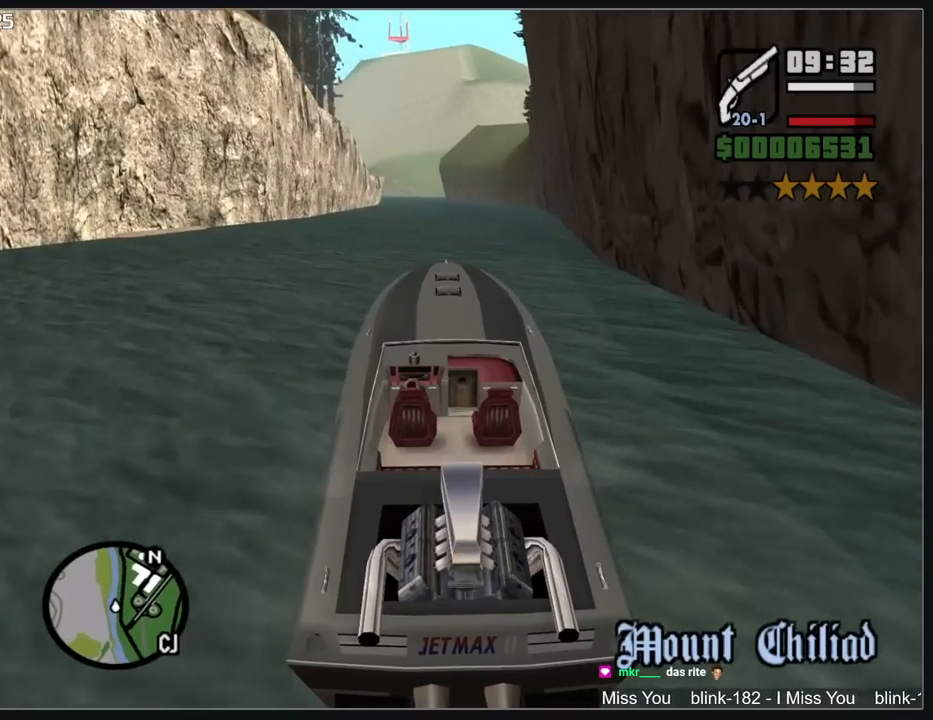
{"keys": ["w"], "mouse": [], "events": []}
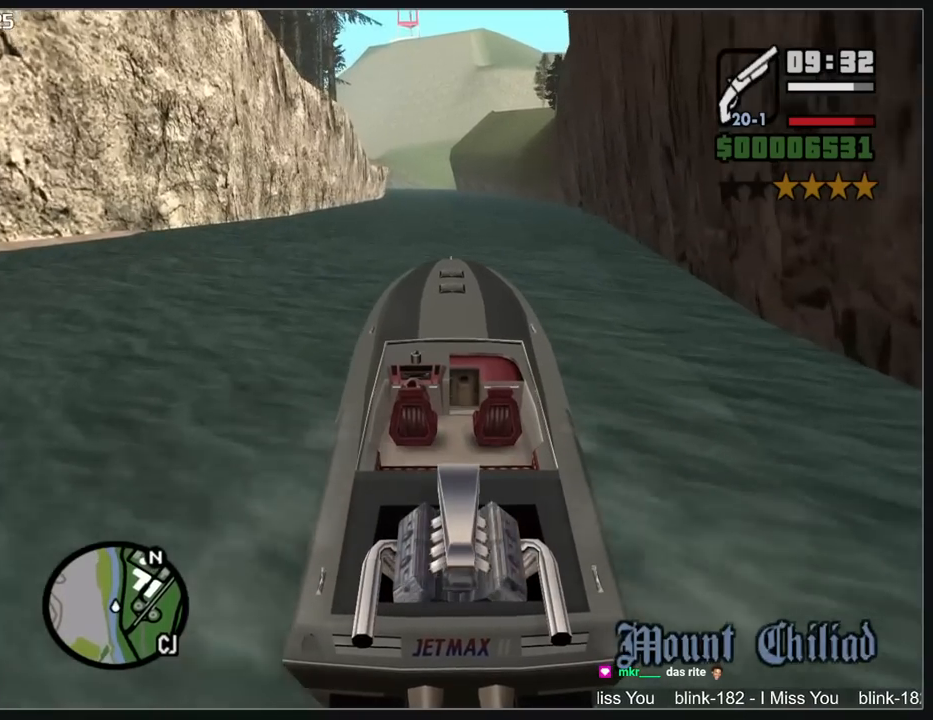
{"keys": ["w"], "mouse": [], "events": []}
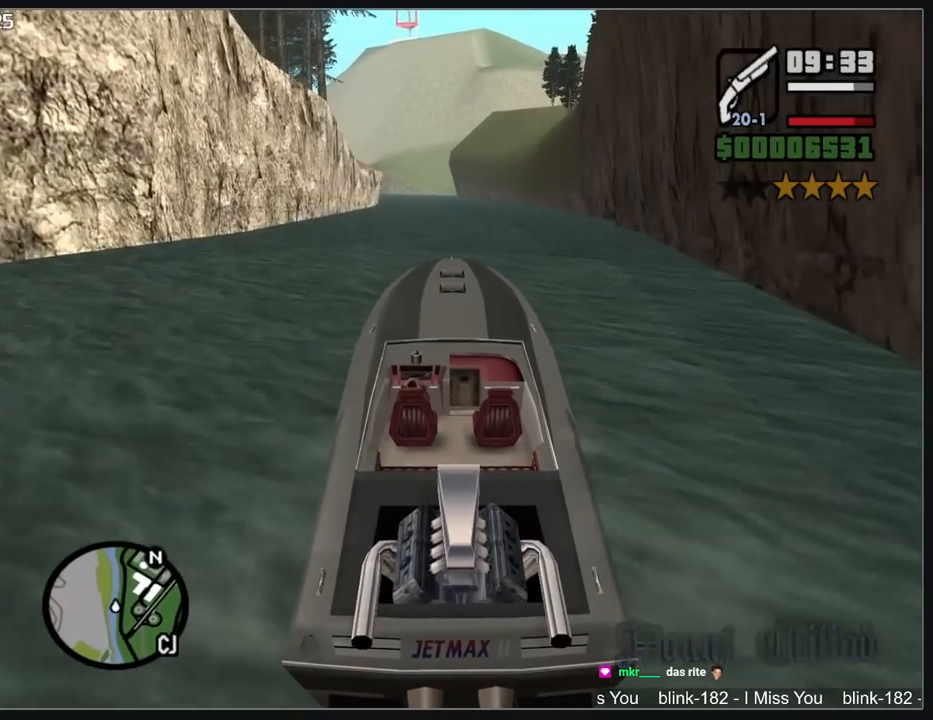
{"keys": ["w"], "mouse": [], "events": []}
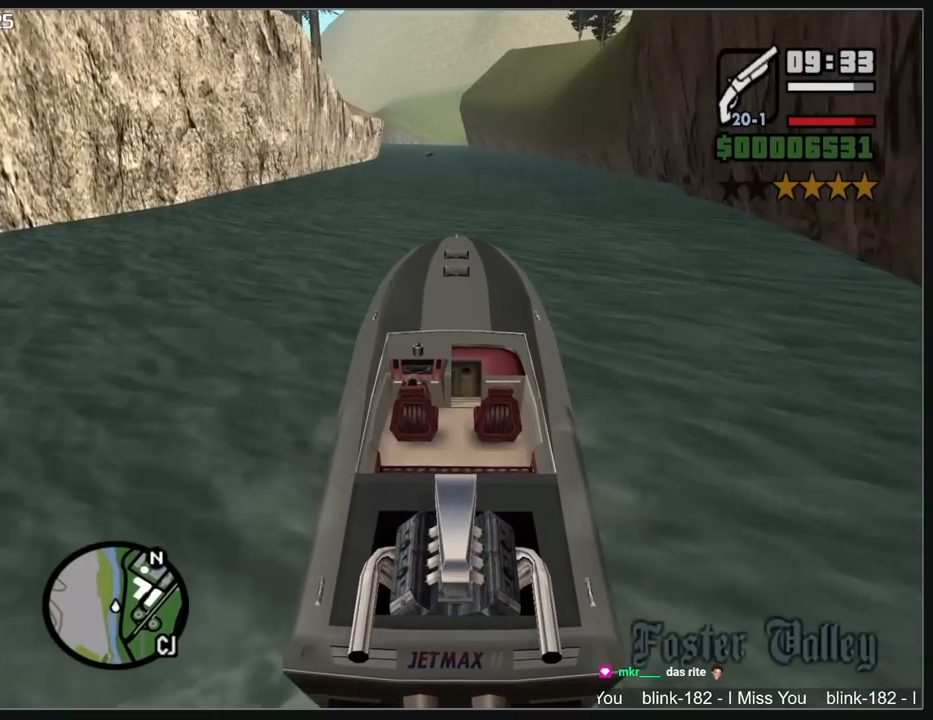
{"keys": ["w"], "mouse": [], "events": [[367, "mouse_right", "down"], [400, "mouse_right", "up"]]}
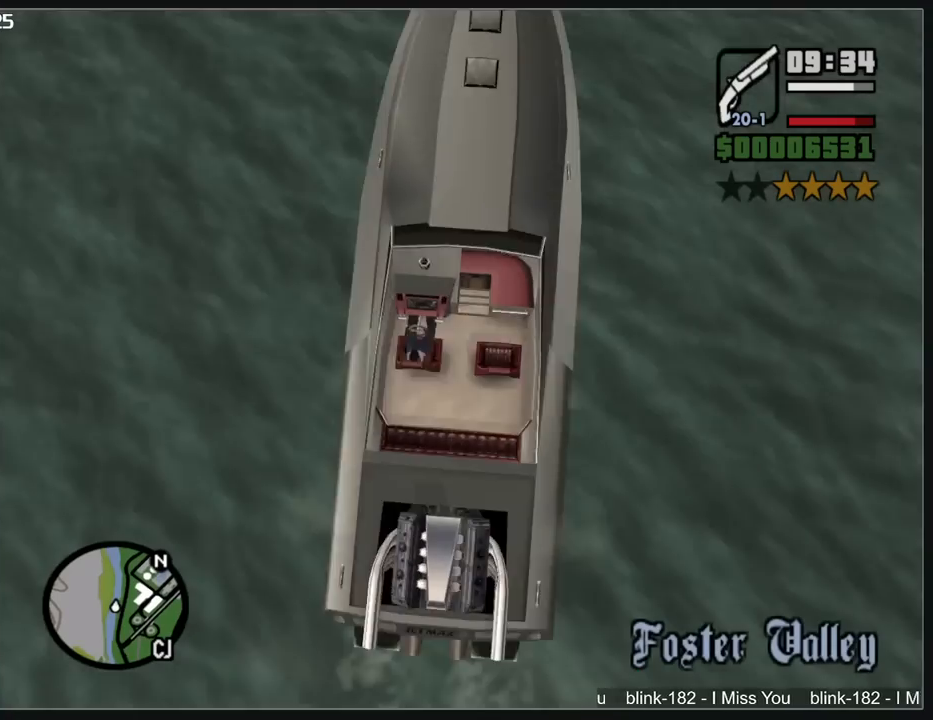
{"keys": ["w"], "mouse": [], "events": []}
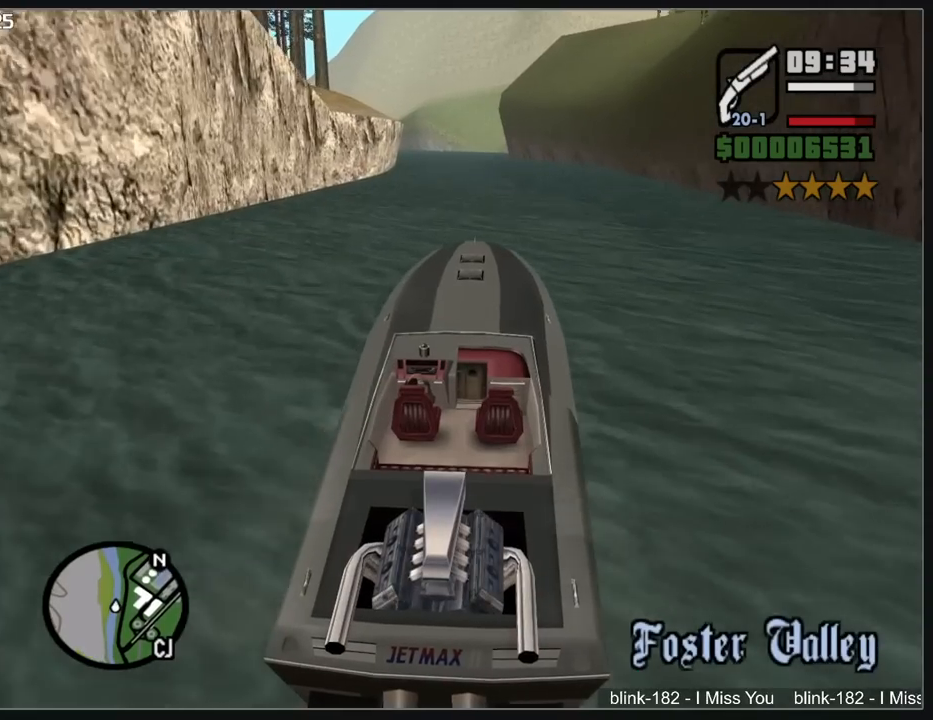
{"keys": ["w"], "mouse": [], "events": [[133, "a", "down"], [250, "a", "up"]]}
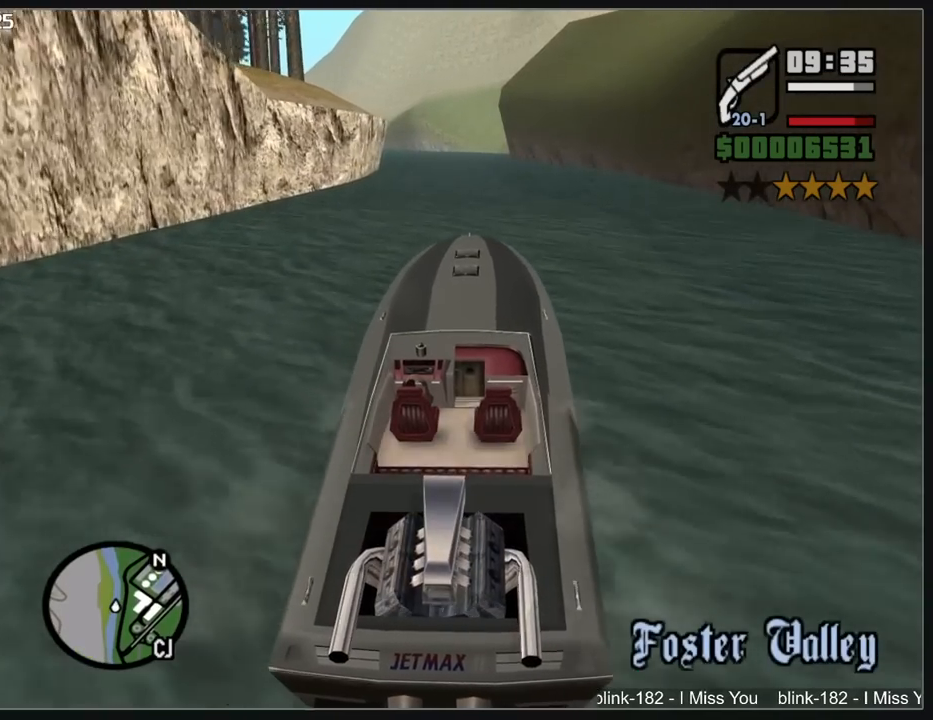
{"keys": ["a", "w"], "mouse": [], "events": [[500, "a", "down"]]}
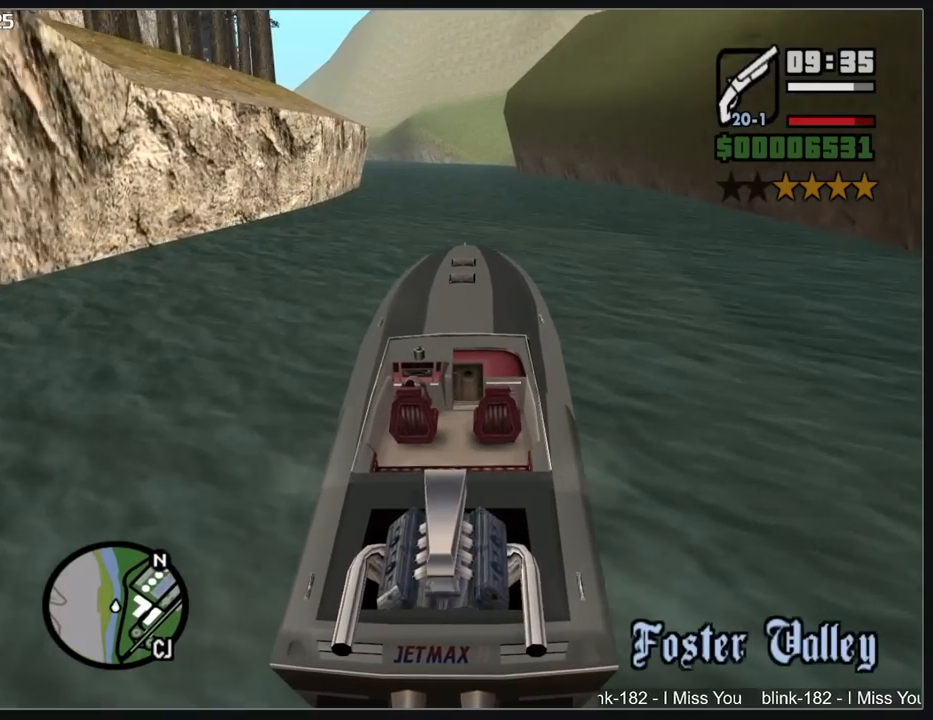
{"keys": ["a", "w"], "mouse": [], "events": [[100, "a", "up"], [500, "a", "down"]]}
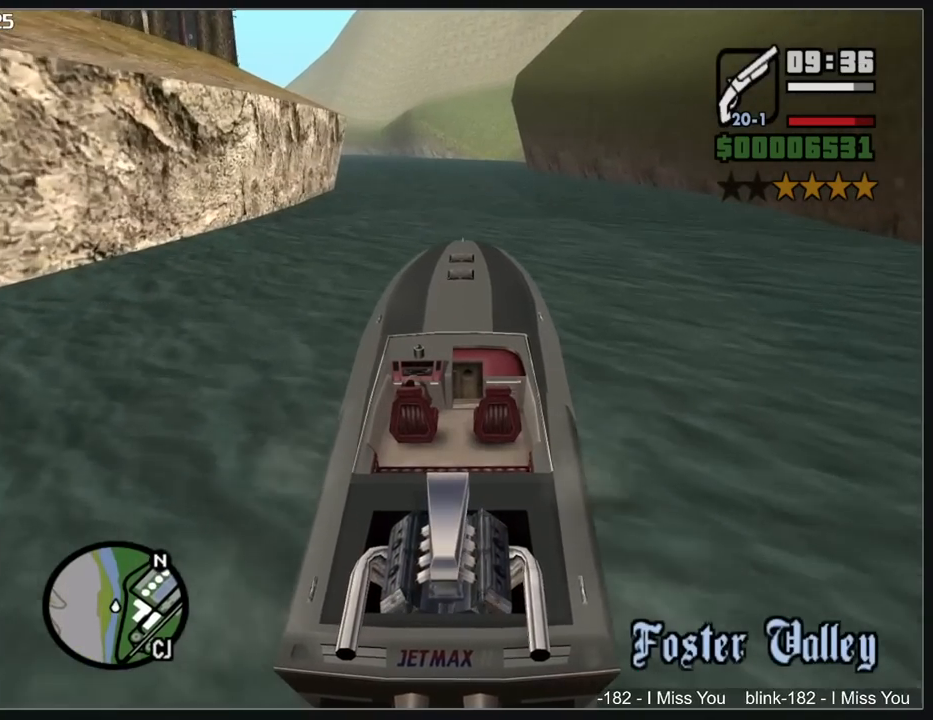
{"keys": ["w"], "mouse": [], "events": [[167, "a", "up"], [367, "a", "down"], [500, "a", "up"]]}
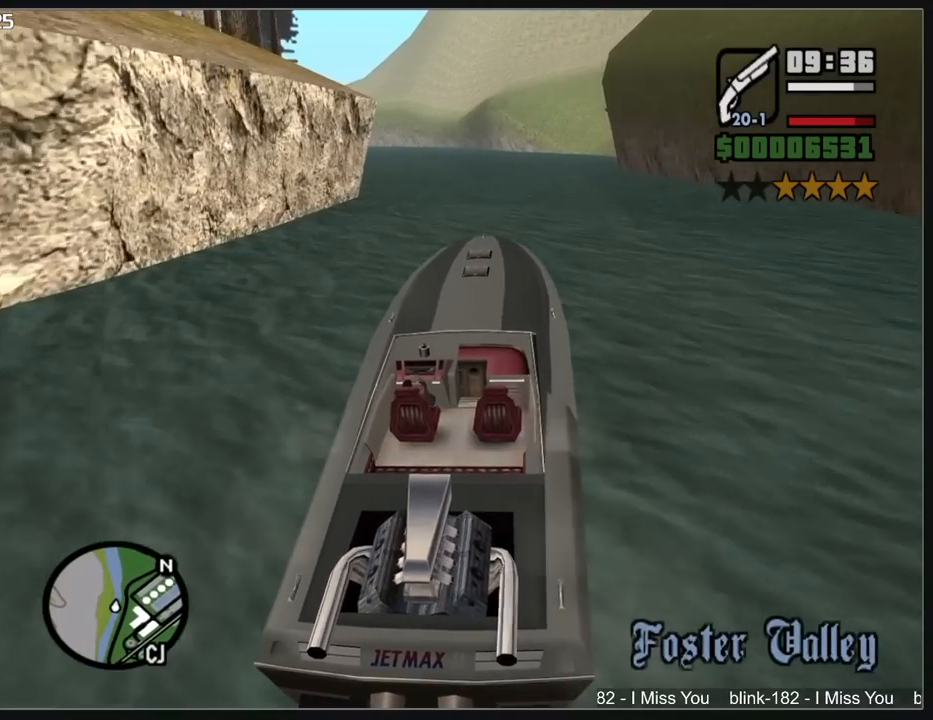
{"keys": ["w"], "mouse": [], "events": [[333, "a", "down"], [433, "a", "up"]]}
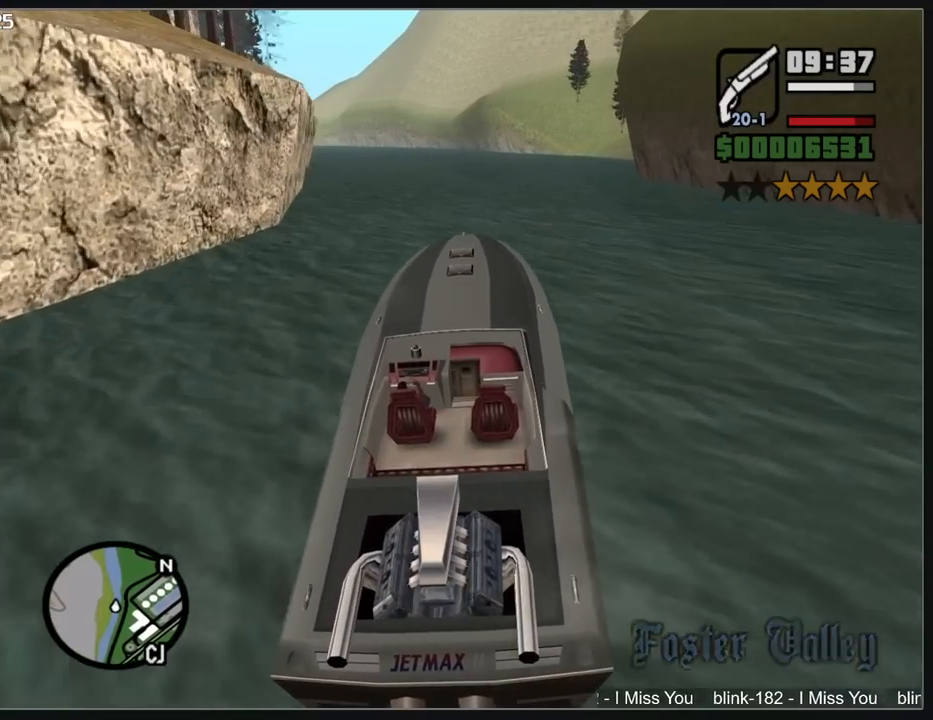
{"keys": ["w"], "mouse": [], "events": [[200, "a", "down"], [300, "a", "up"]]}